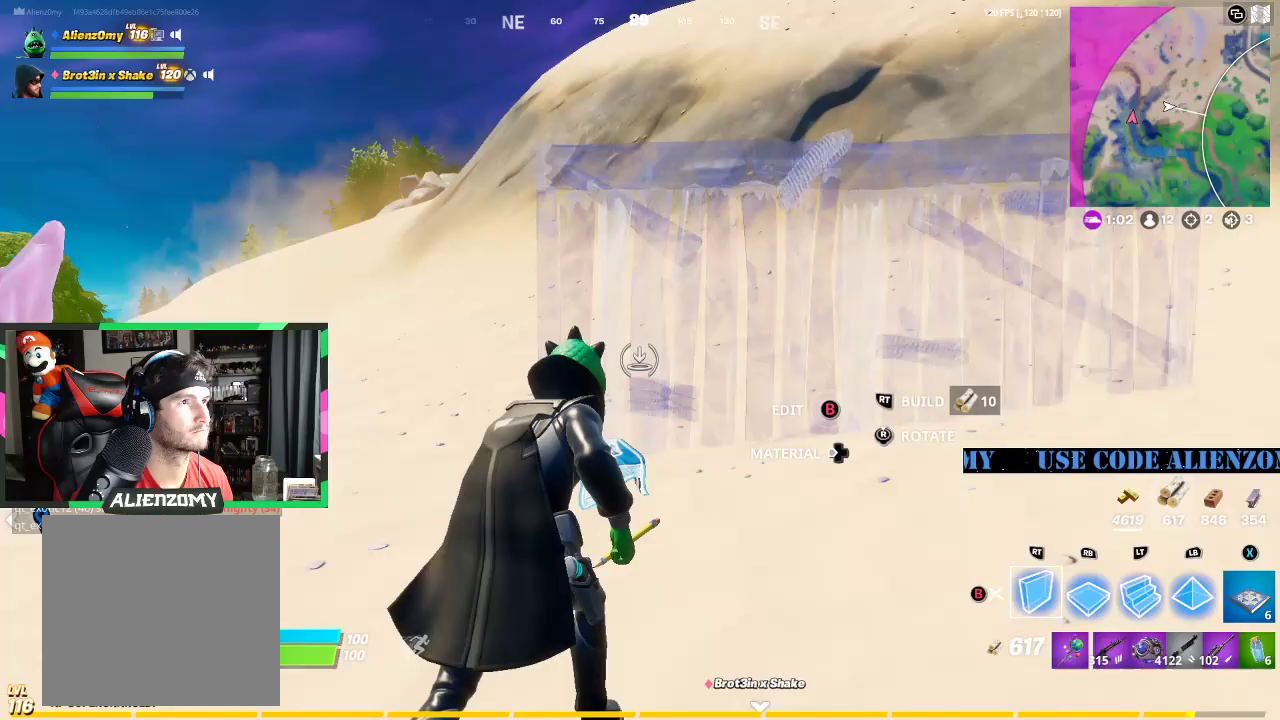
Gameplay with a controller (Xbox layout); each line is a JSON object with the inputs held at the frame after it. "events" lists button and stick changes between this image and that frame as [ms after this image, input, new state], when the widget could be followed in between.
{"buttons": [], "left_stick": "up-right", "right_stick": "center", "events": [[125, "L2", "down"], [229, "L2", "up"]]}
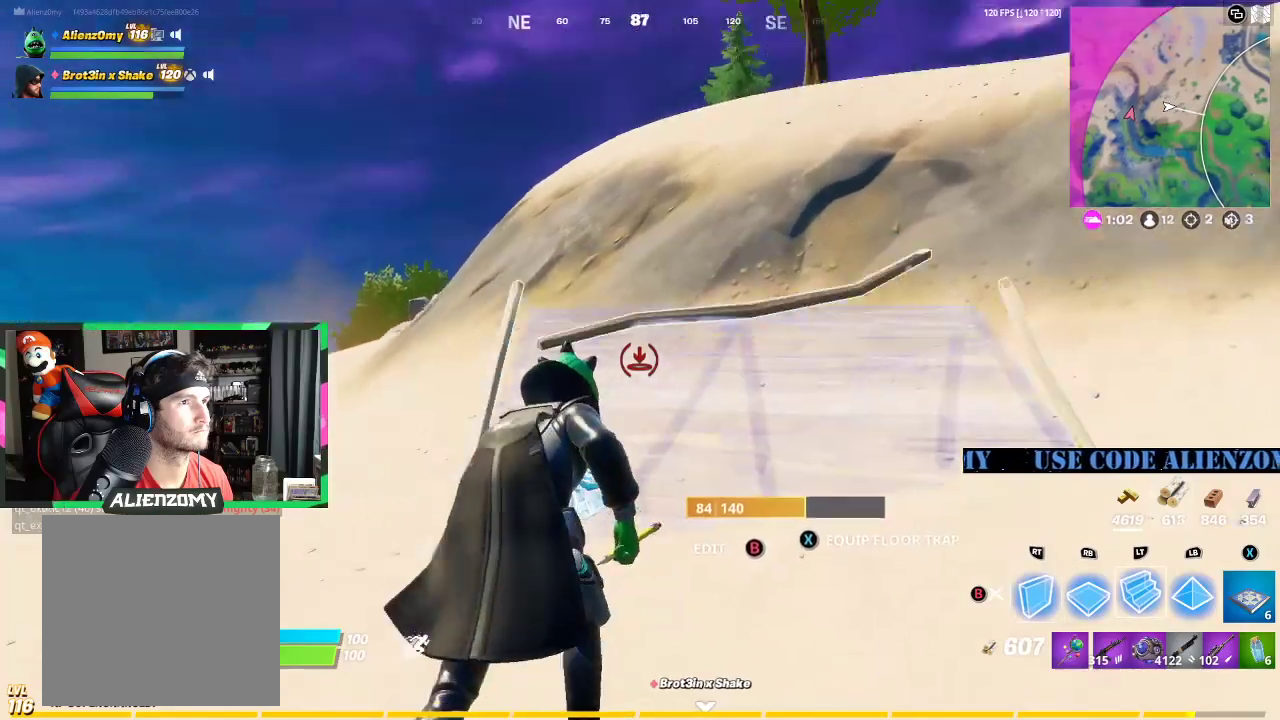
{"buttons": ["L2"], "left_stick": "up-right", "right_stick": "center", "events": [[438, "L2", "down"]]}
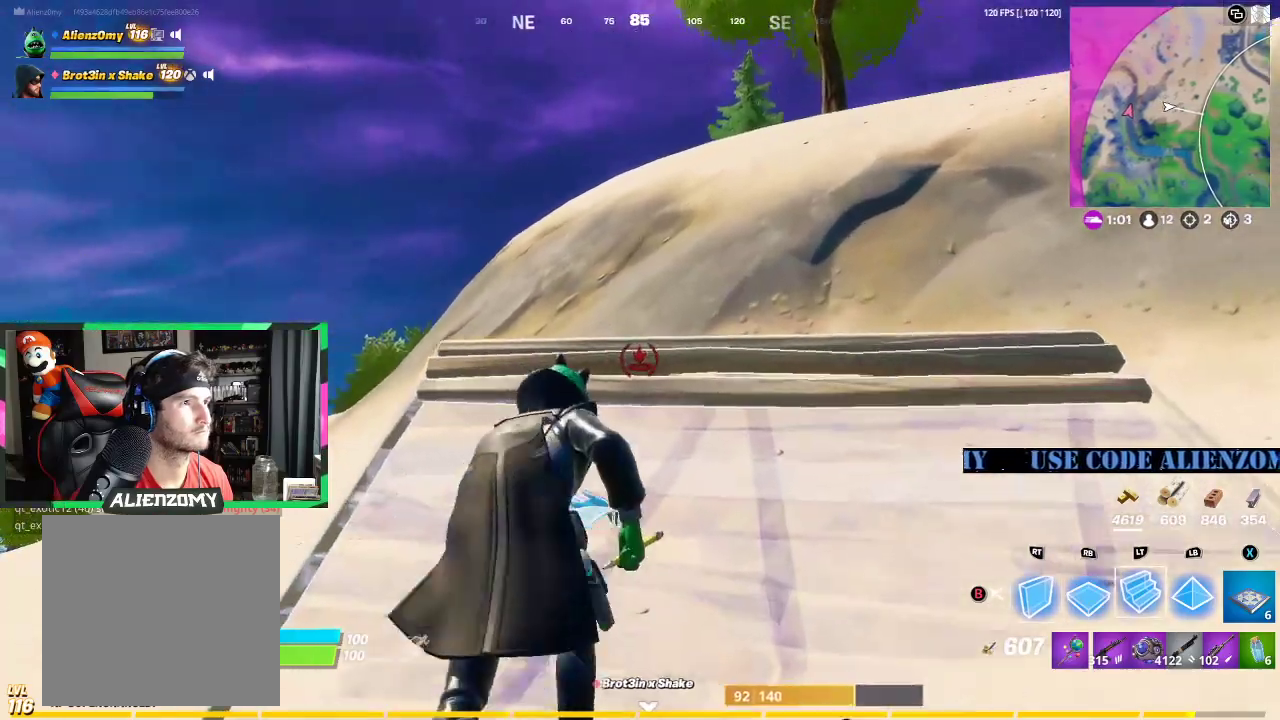
{"buttons": ["Y"], "left_stick": "up-right", "right_stick": "center", "events": [[375, "L2", "up"], [500, "Y", "down"]]}
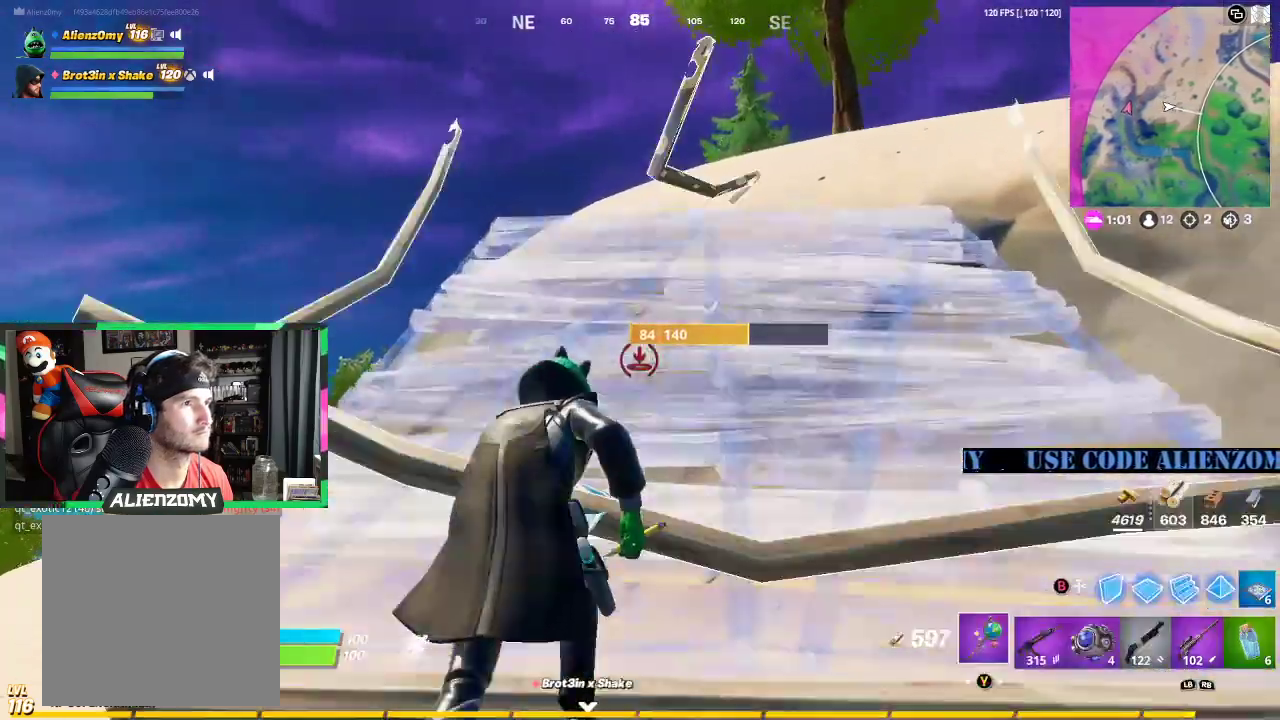
{"buttons": [], "left_stick": "up-right", "right_stick": "down", "events": [[62, "Y", "up"], [146, "R1", "down"], [229, "R1", "up"], [479, "right_stick", "down"]]}
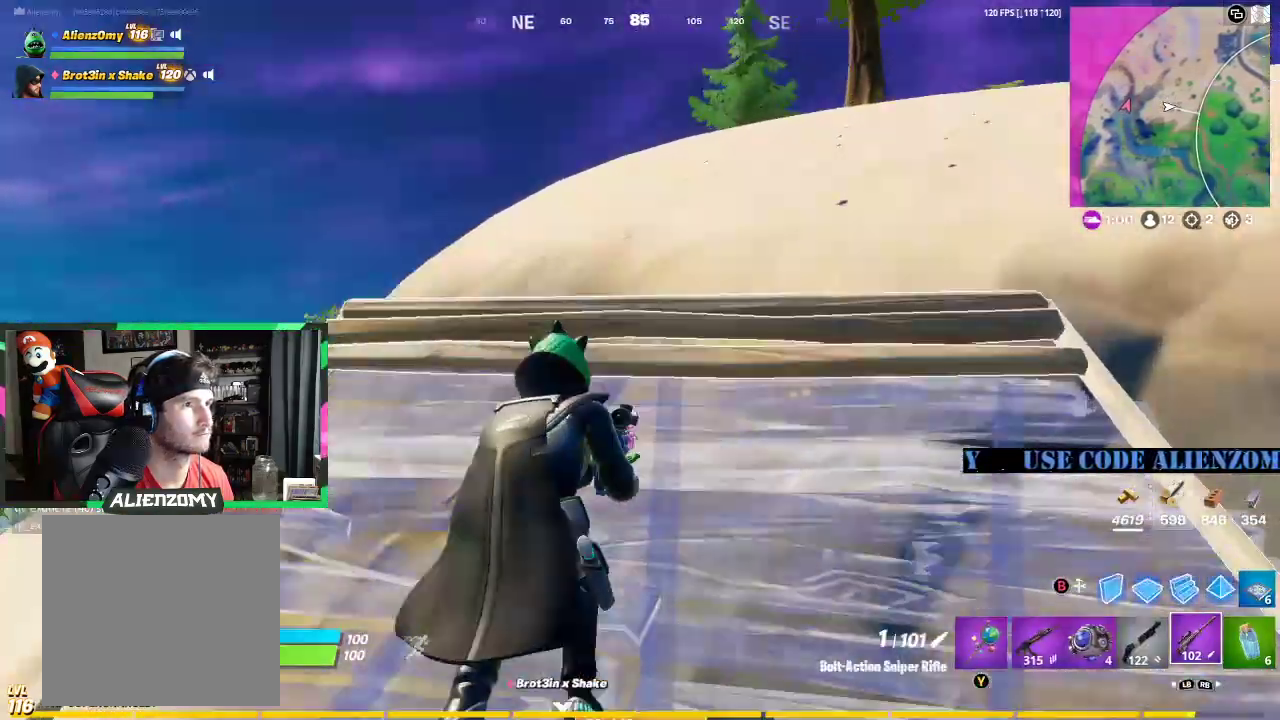
{"buttons": ["A"], "left_stick": "up-right", "right_stick": "center", "events": [[62, "right_stick", "center"], [500, "A", "down"]]}
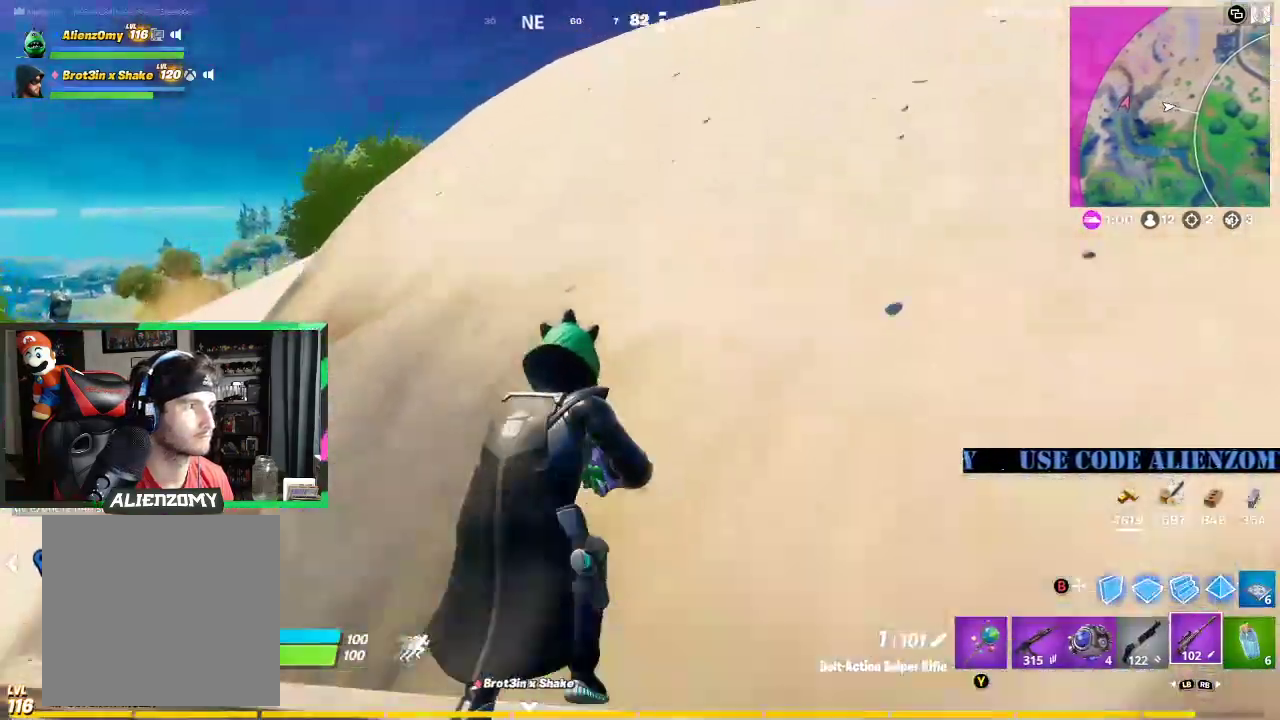
{"buttons": [], "left_stick": "up-right", "right_stick": "center", "events": [[125, "A", "up"]]}
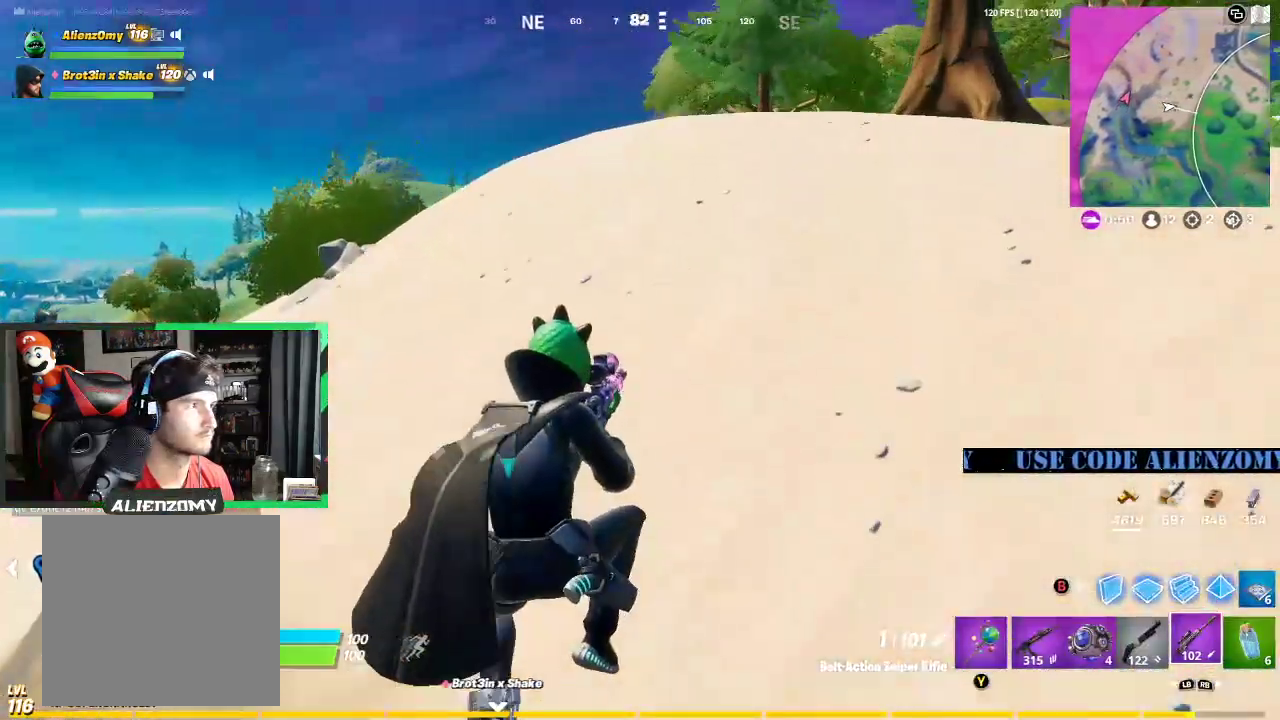
{"buttons": [], "left_stick": "up-right", "right_stick": "center", "events": []}
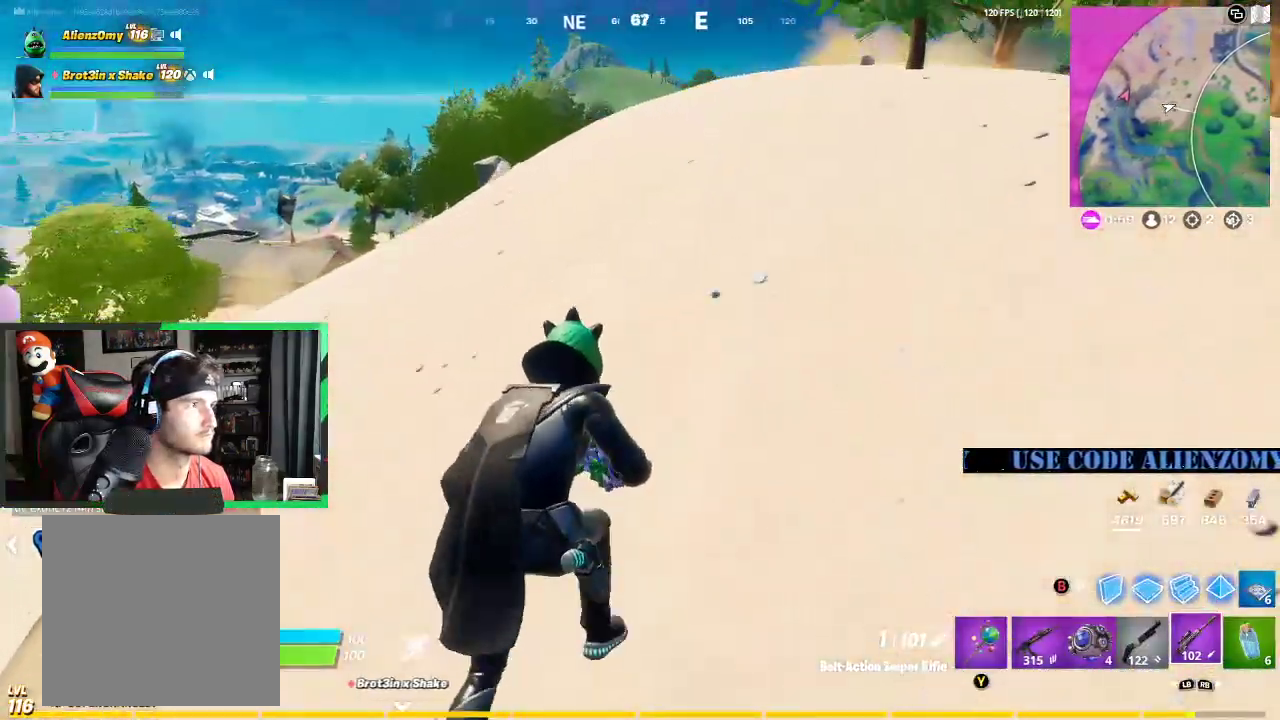
{"buttons": [], "left_stick": "up-right", "right_stick": "center", "events": []}
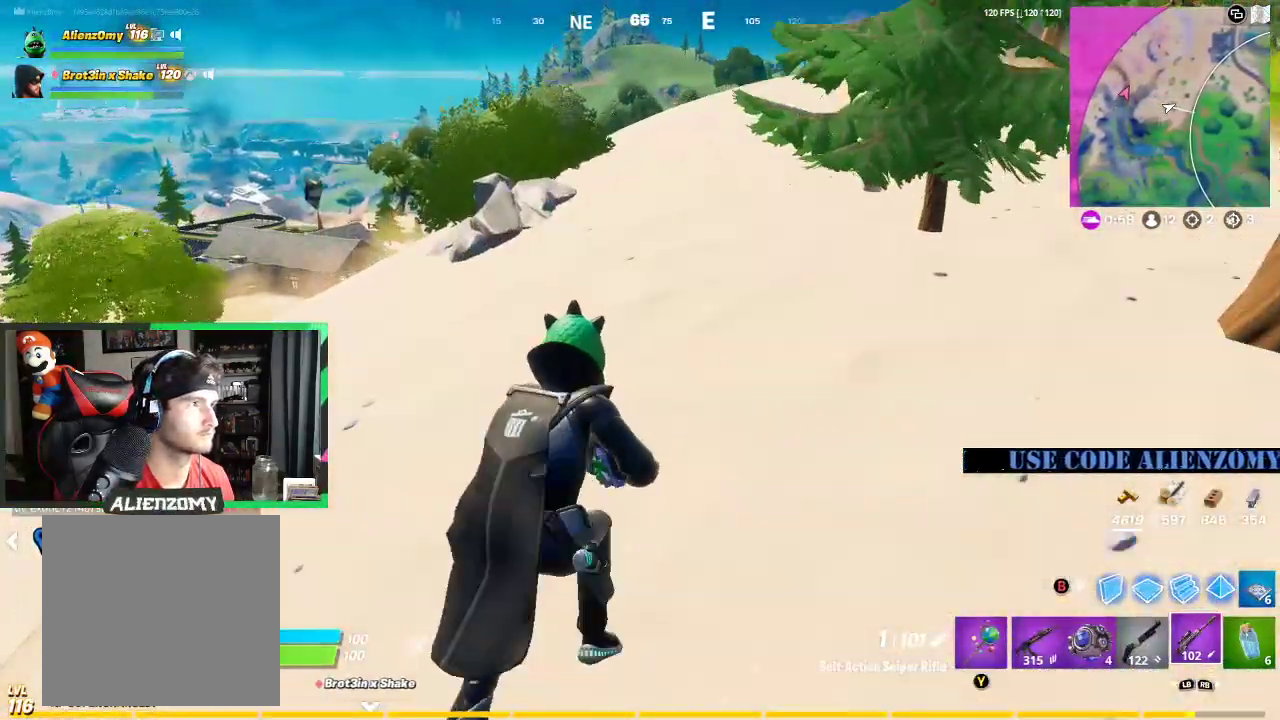
{"buttons": [], "left_stick": "up-right", "right_stick": "center", "events": []}
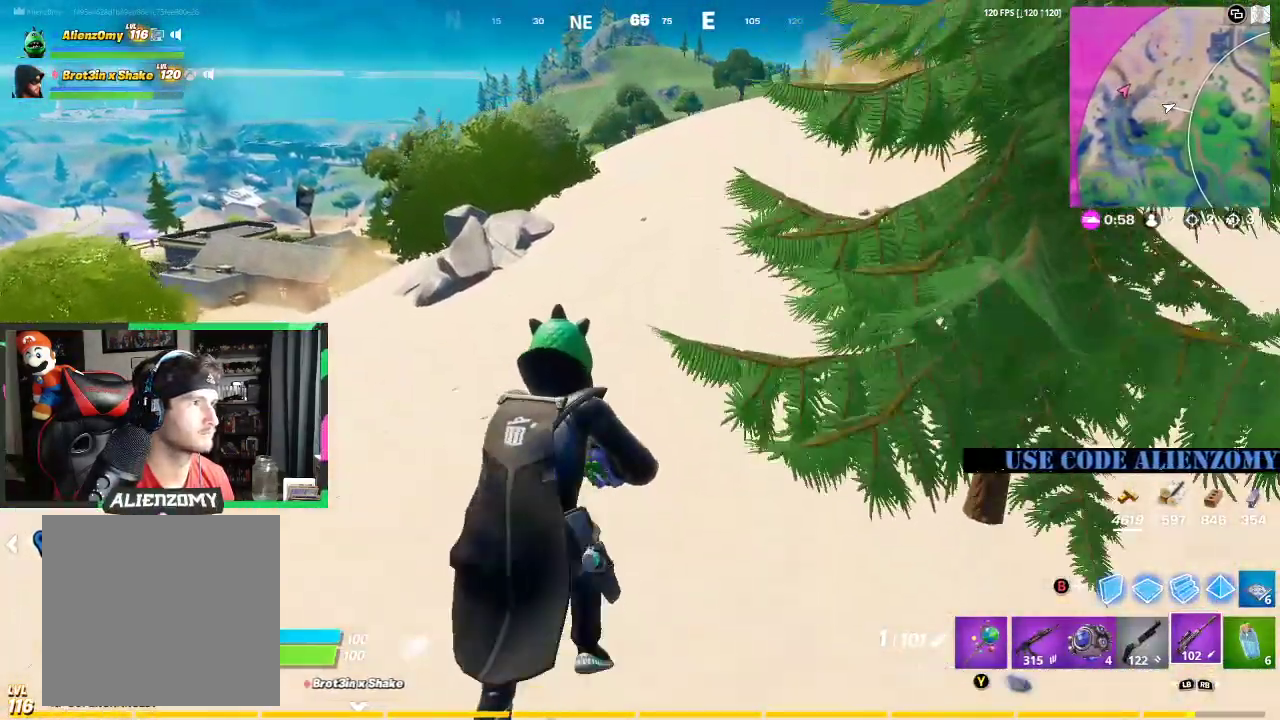
{"buttons": [], "left_stick": "right", "right_stick": "center", "events": [[500, "left_stick", "right"]]}
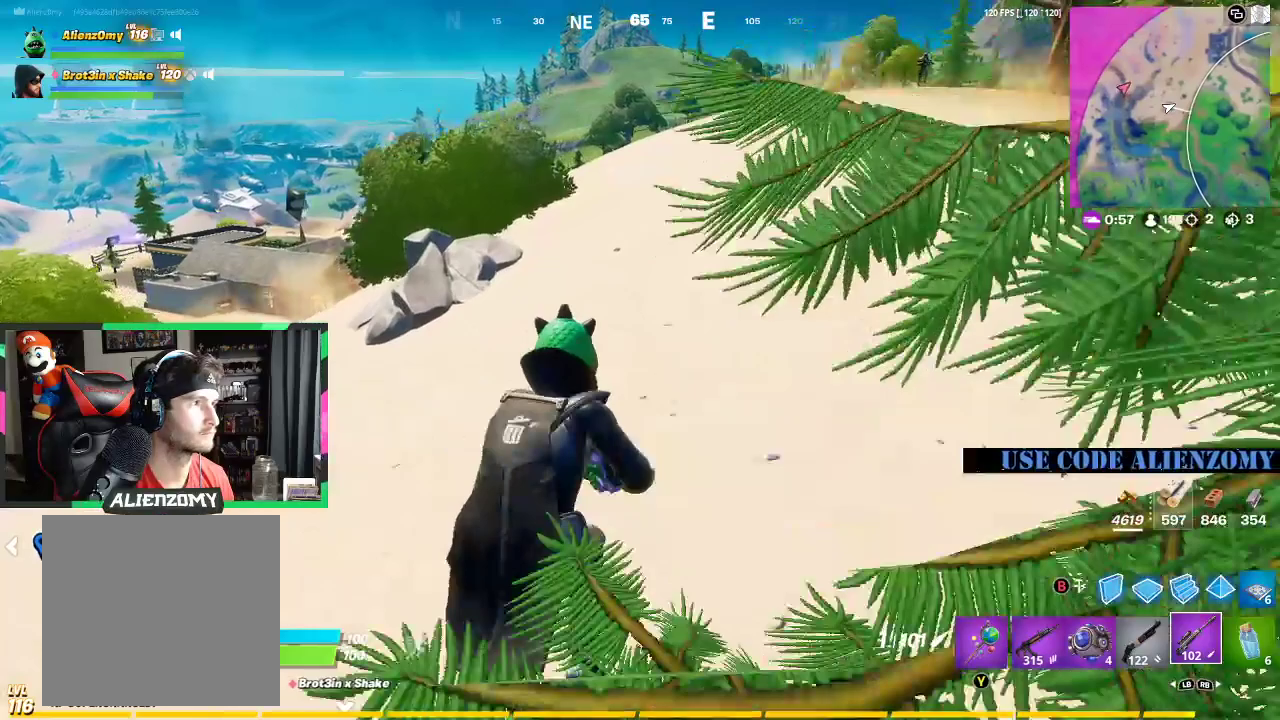
{"buttons": [], "left_stick": "right", "right_stick": "center", "events": []}
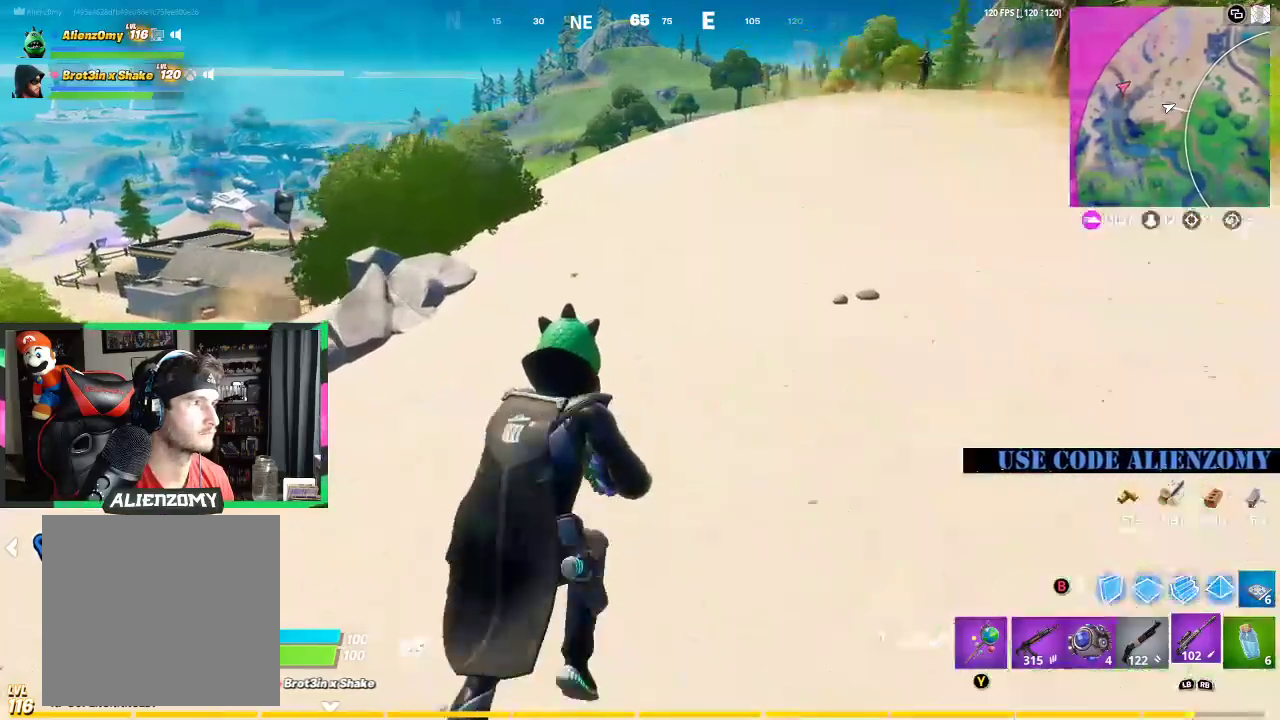
{"buttons": [], "left_stick": "right", "right_stick": "center", "events": [[146, "A", "down"], [271, "A", "up"]]}
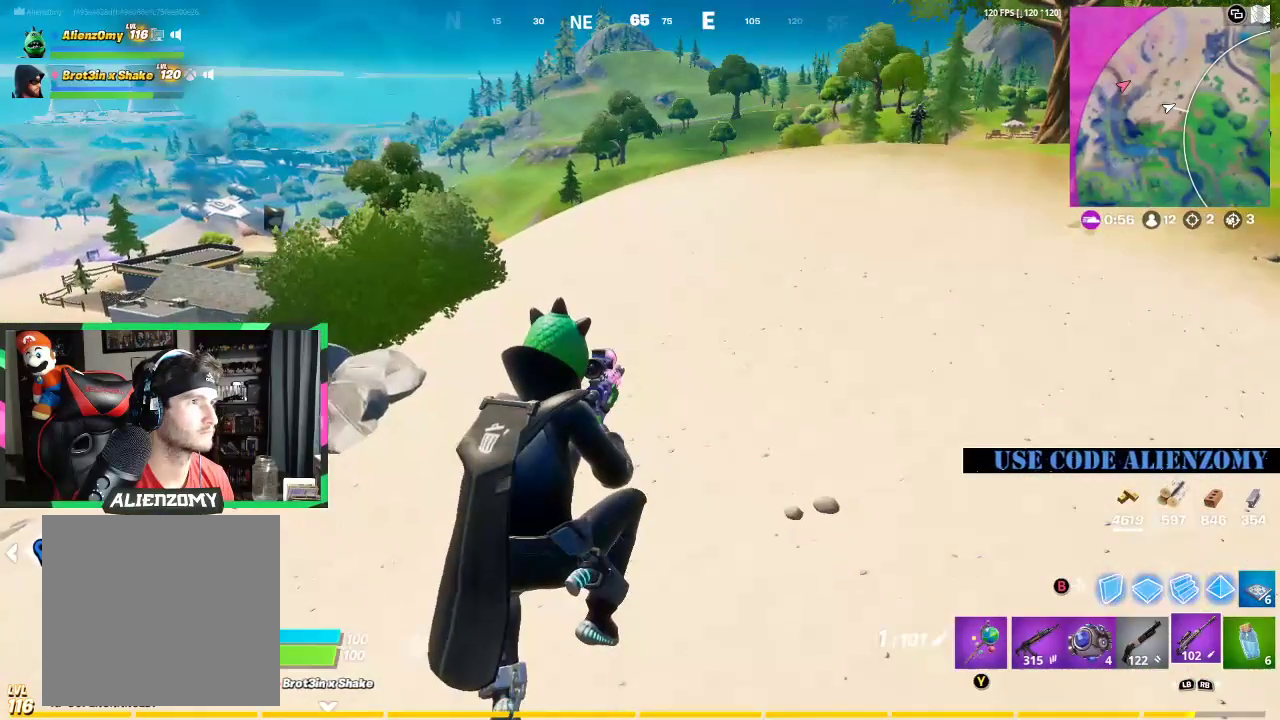
{"buttons": [], "left_stick": "right", "right_stick": "center", "events": []}
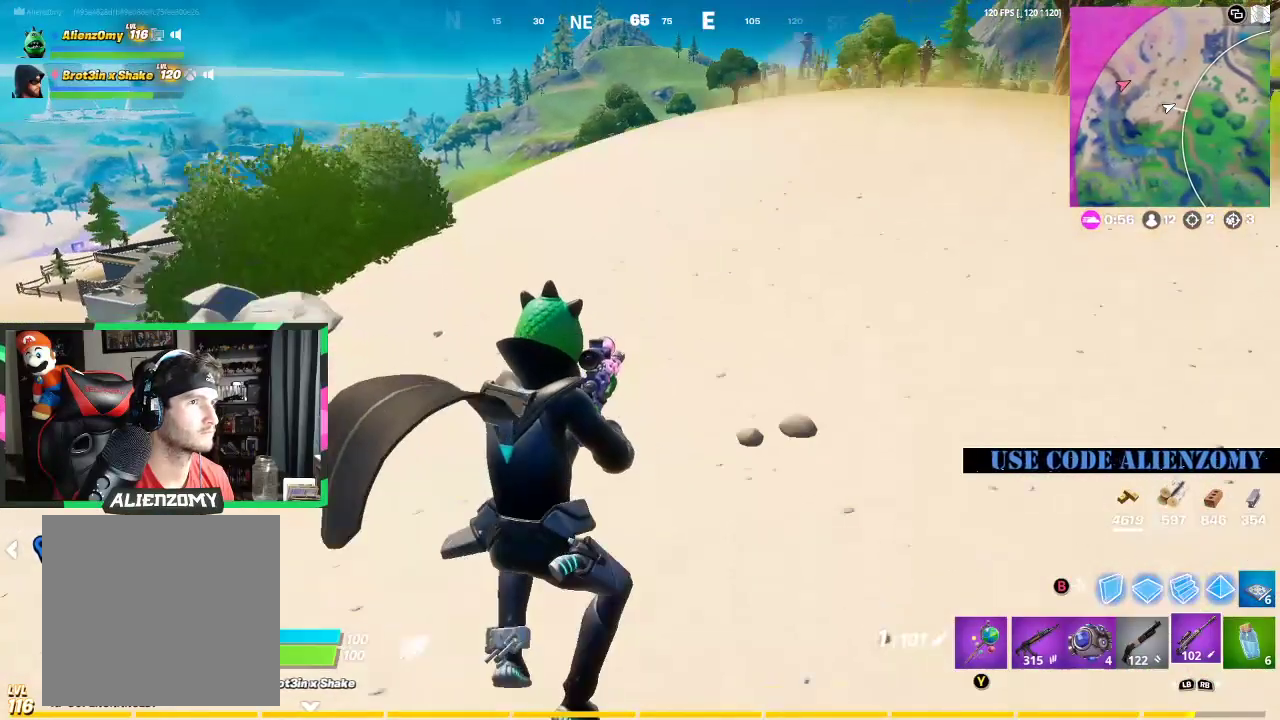
{"buttons": ["L2"], "left_stick": "down", "right_stick": "down-left", "events": [[167, "right_stick", "up-right"], [188, "left_stick", "down"], [312, "right_stick", "center"], [333, "L2", "down"], [500, "right_stick", "down-left"]]}
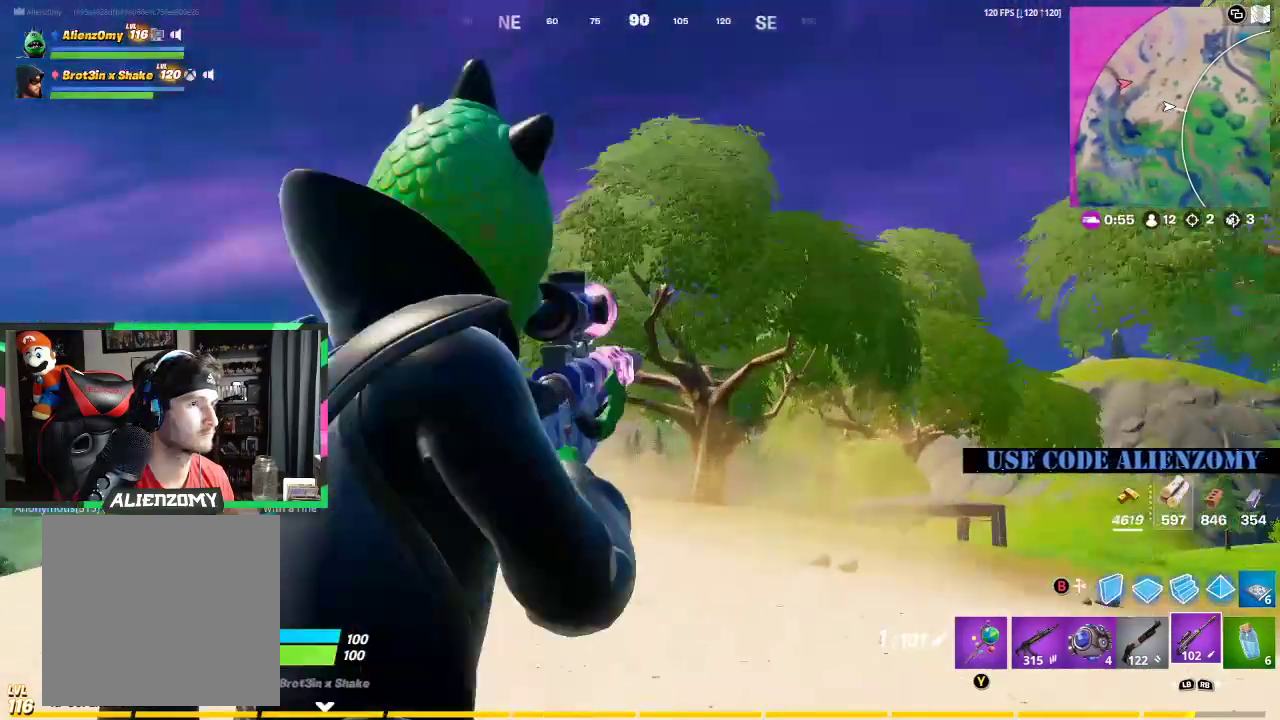
{"buttons": ["L2"], "left_stick": "down", "right_stick": "center", "events": [[354, "right_stick", "center"]]}
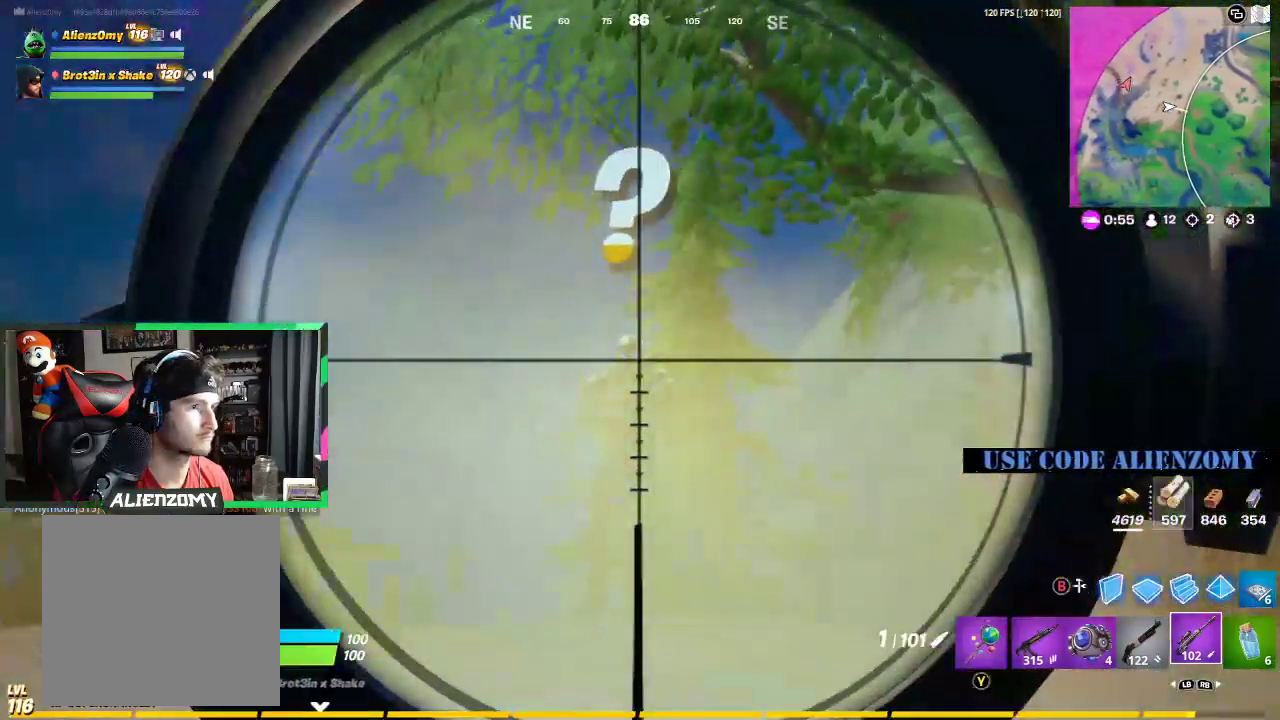
{"buttons": [], "left_stick": "down", "right_stick": "center", "events": [[125, "R2", "down"], [146, "L2", "up"], [188, "R2", "up"]]}
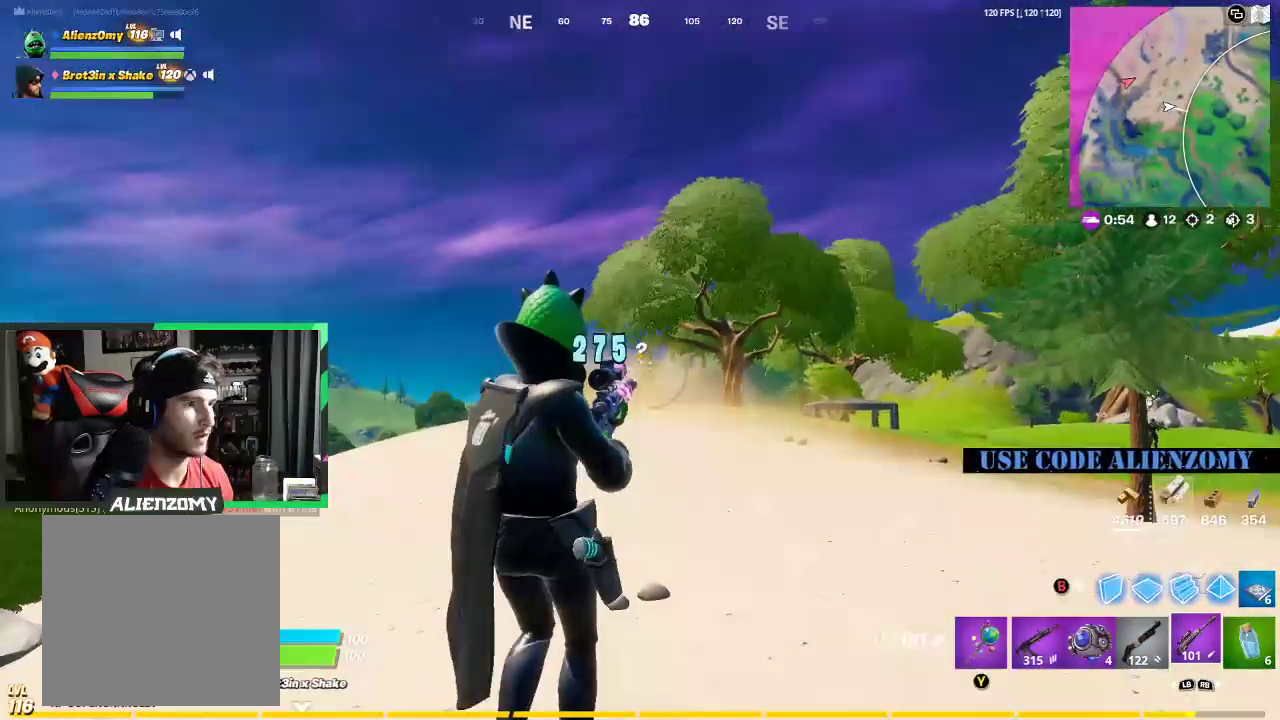
{"buttons": [], "left_stick": "down-left", "right_stick": "center", "events": [[125, "left_stick", "down-left"]]}
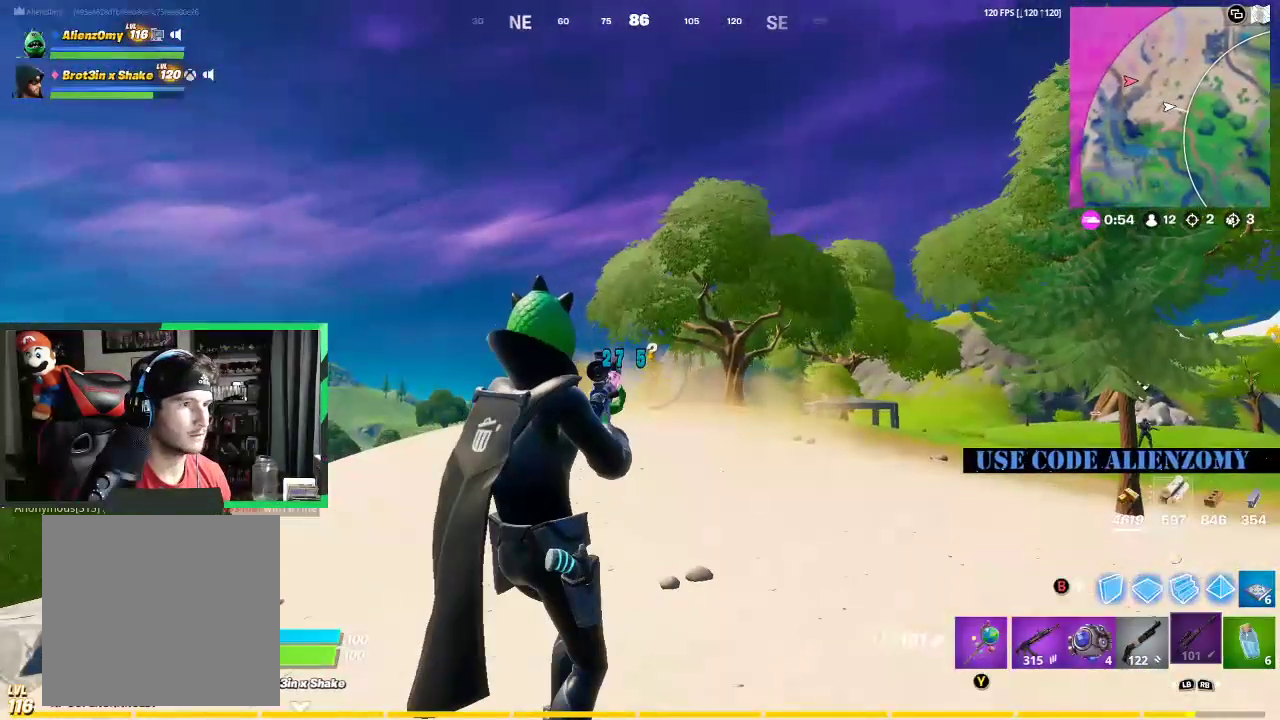
{"buttons": [], "left_stick": "down", "right_stick": "center", "events": [[62, "left_stick", "down"]]}
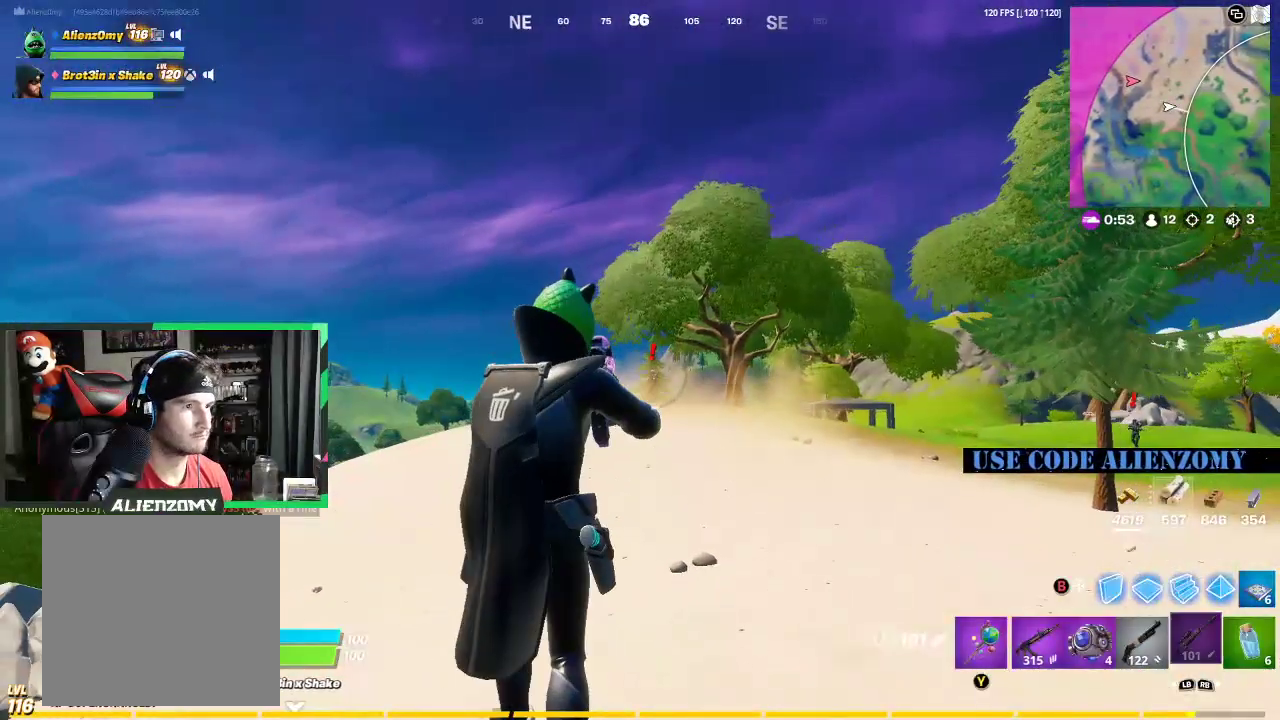
{"buttons": ["L2"], "left_stick": "down", "right_stick": "center", "events": [[250, "L2", "down"]]}
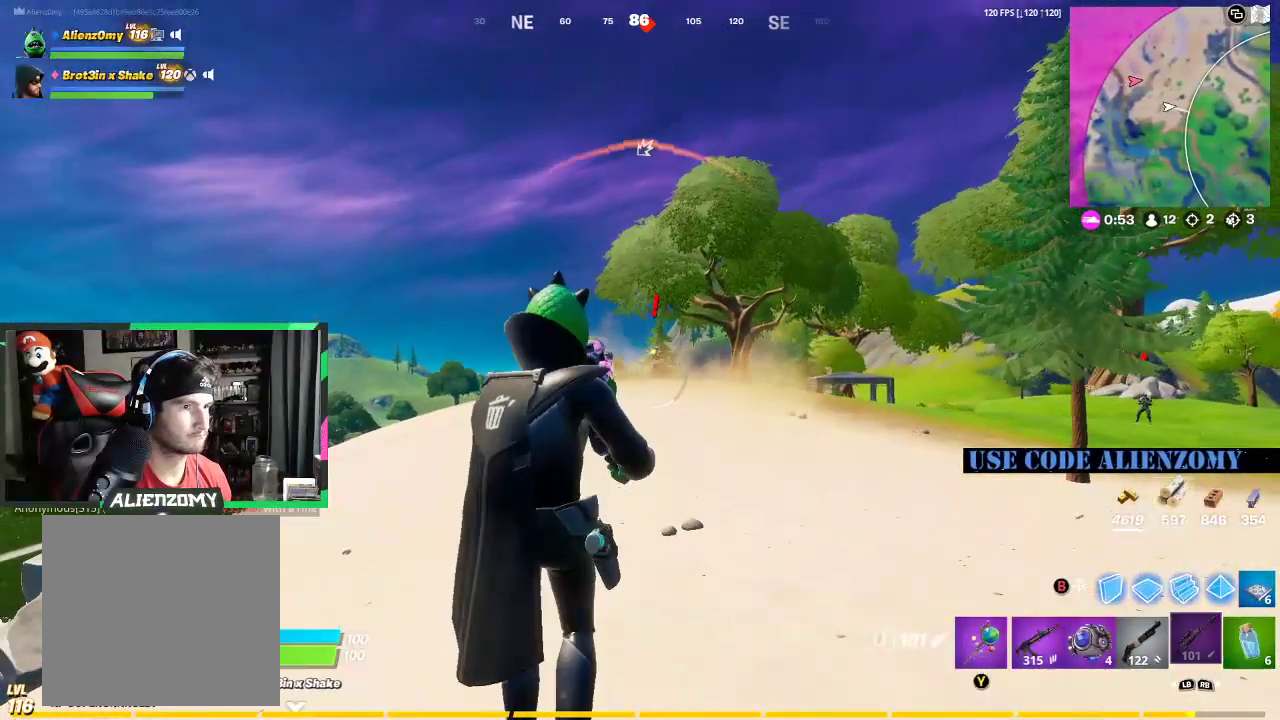
{"buttons": ["L2"], "left_stick": "down", "right_stick": "center", "events": []}
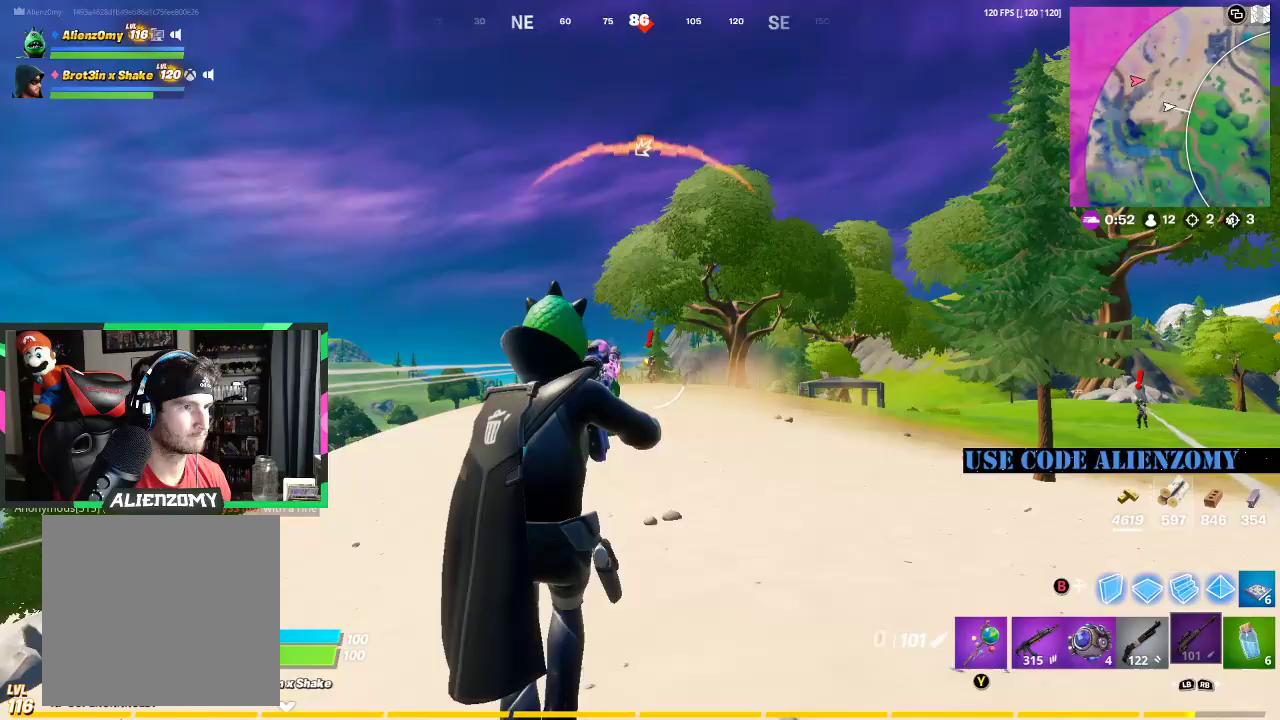
{"buttons": ["L2"], "left_stick": "down", "right_stick": "center", "events": []}
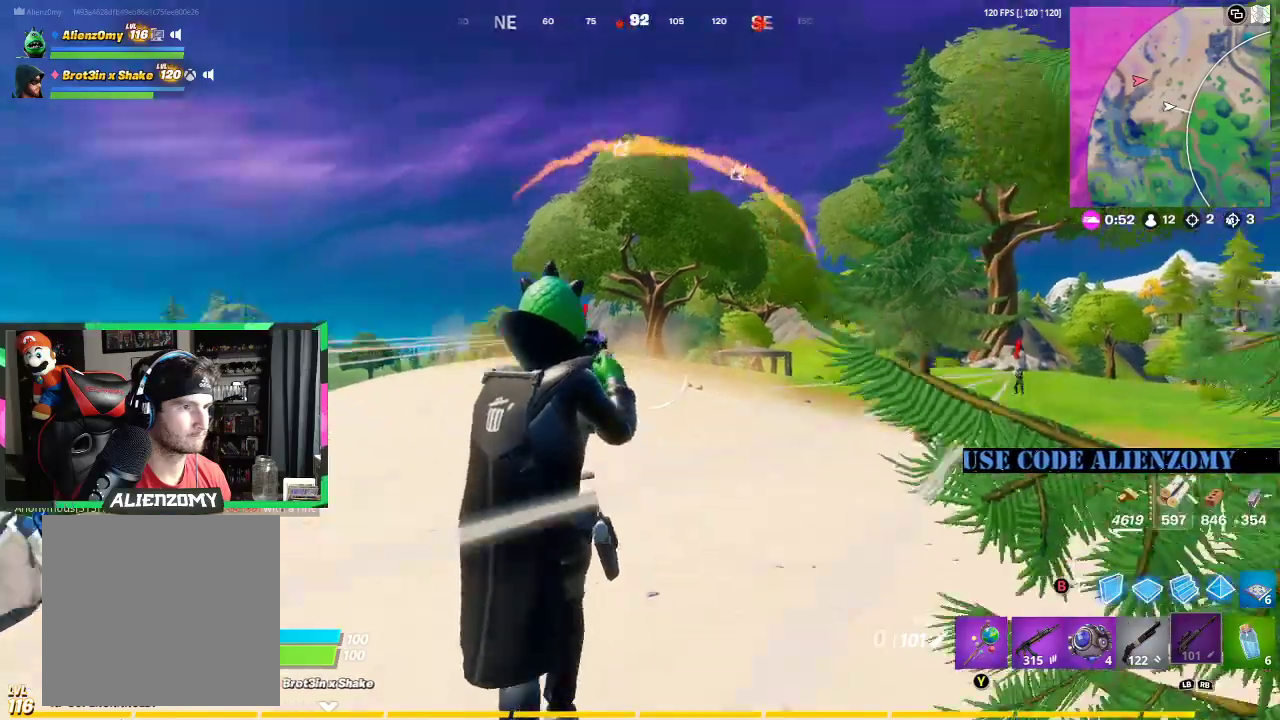
{"buttons": ["L2"], "left_stick": "down-left", "right_stick": "up", "events": [[167, "right_stick", "up-left"], [208, "left_stick", "down-left"], [292, "right_stick", "center"], [458, "right_stick", "up"]]}
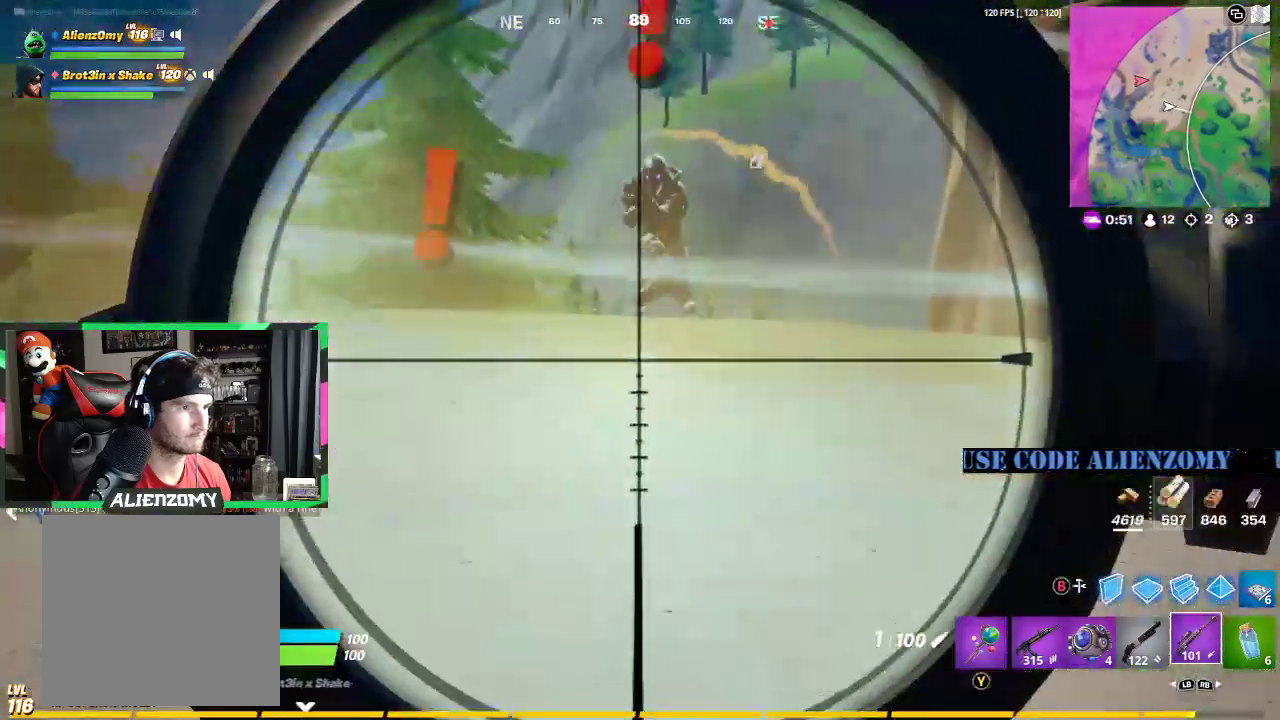
{"buttons": ["L2"], "left_stick": "down", "right_stick": "up", "events": [[167, "left_stick", "down"], [167, "right_stick", "up-right"], [458, "right_stick", "up"]]}
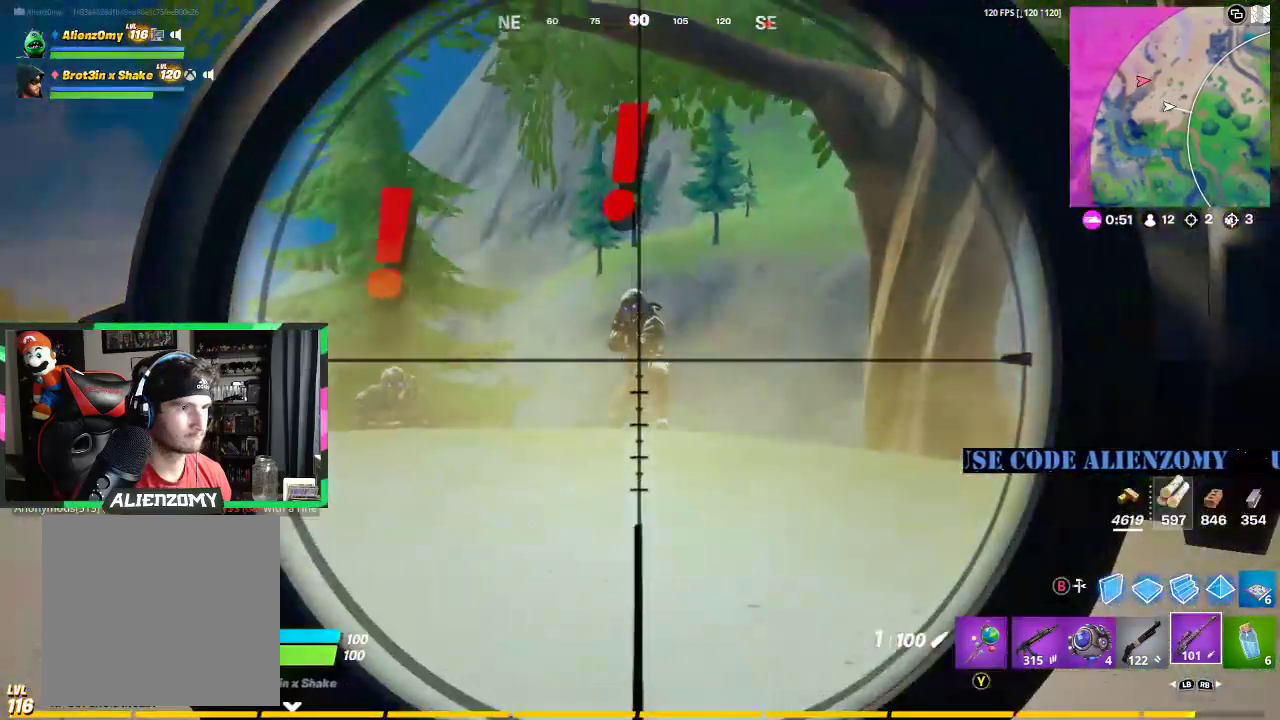
{"buttons": ["R2"], "left_stick": "down", "right_stick": "center", "events": [[125, "R2", "down"], [167, "L2", "up"], [167, "right_stick", "center"], [188, "R2", "up"], [271, "A", "down"], [312, "B", "down"], [354, "A", "up"], [375, "B", "up"], [417, "L2", "down"], [438, "R2", "down"], [500, "L2", "up"]]}
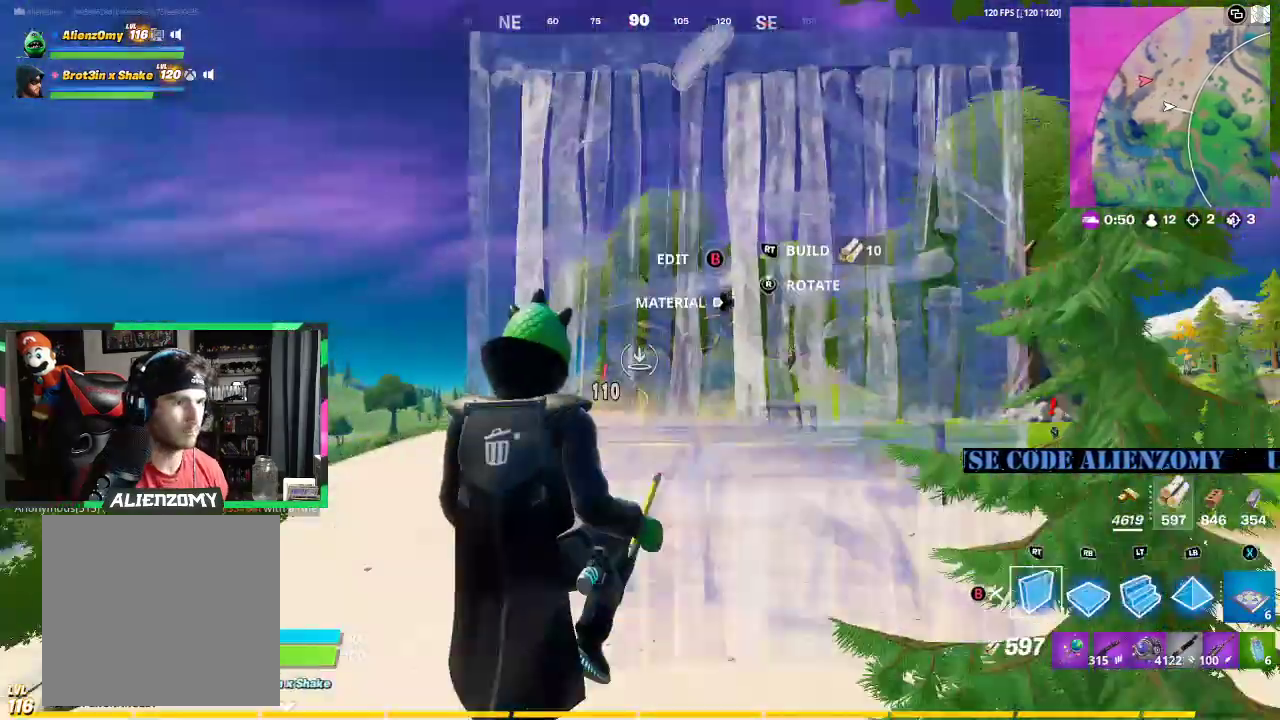
{"buttons": [], "left_stick": "down-right", "right_stick": "center", "events": [[21, "R2", "up"], [42, "L2", "down"], [62, "R2", "down"], [83, "Y", "down"], [125, "L2", "up"], [125, "R2", "up"], [167, "L2", "down"], [250, "L2", "up"], [250, "Y", "up"], [292, "R1", "down"], [292, "left_stick", "down-right"], [375, "R1", "up"]]}
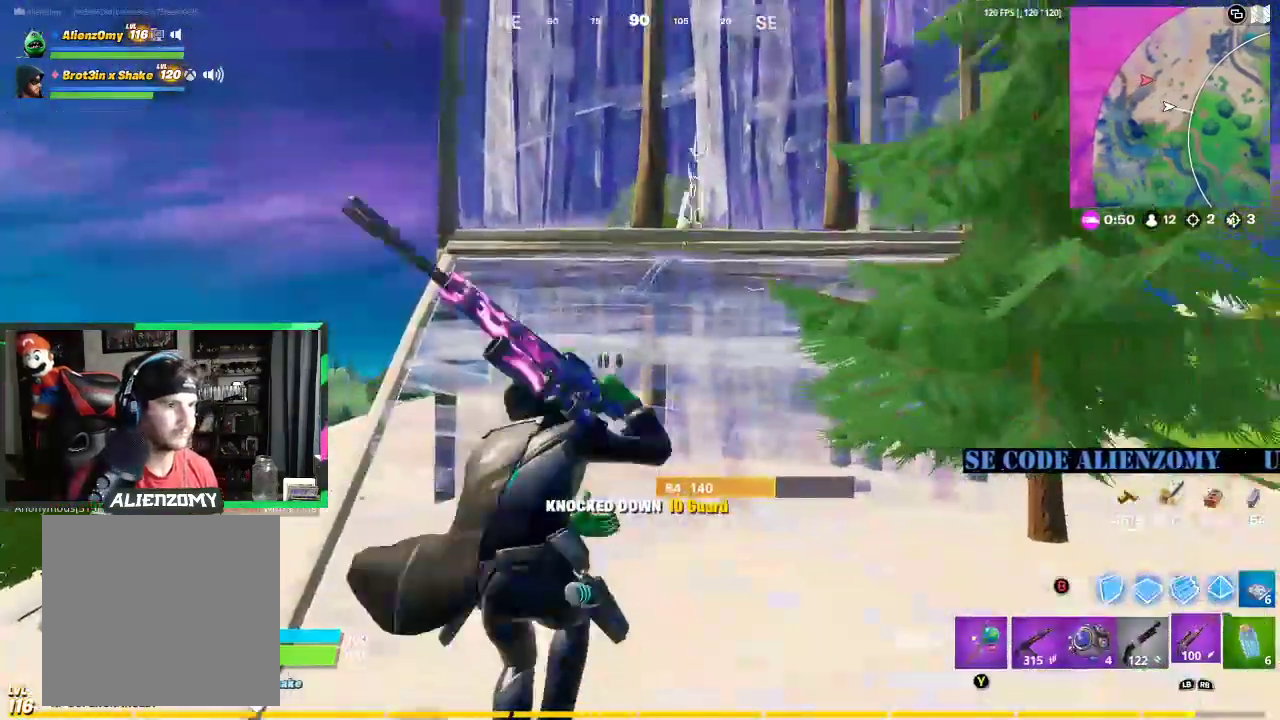
{"buttons": [], "left_stick": "up-right", "right_stick": "center", "events": [[250, "right_stick", "right"], [375, "left_stick", "up-right"], [438, "right_stick", "center"]]}
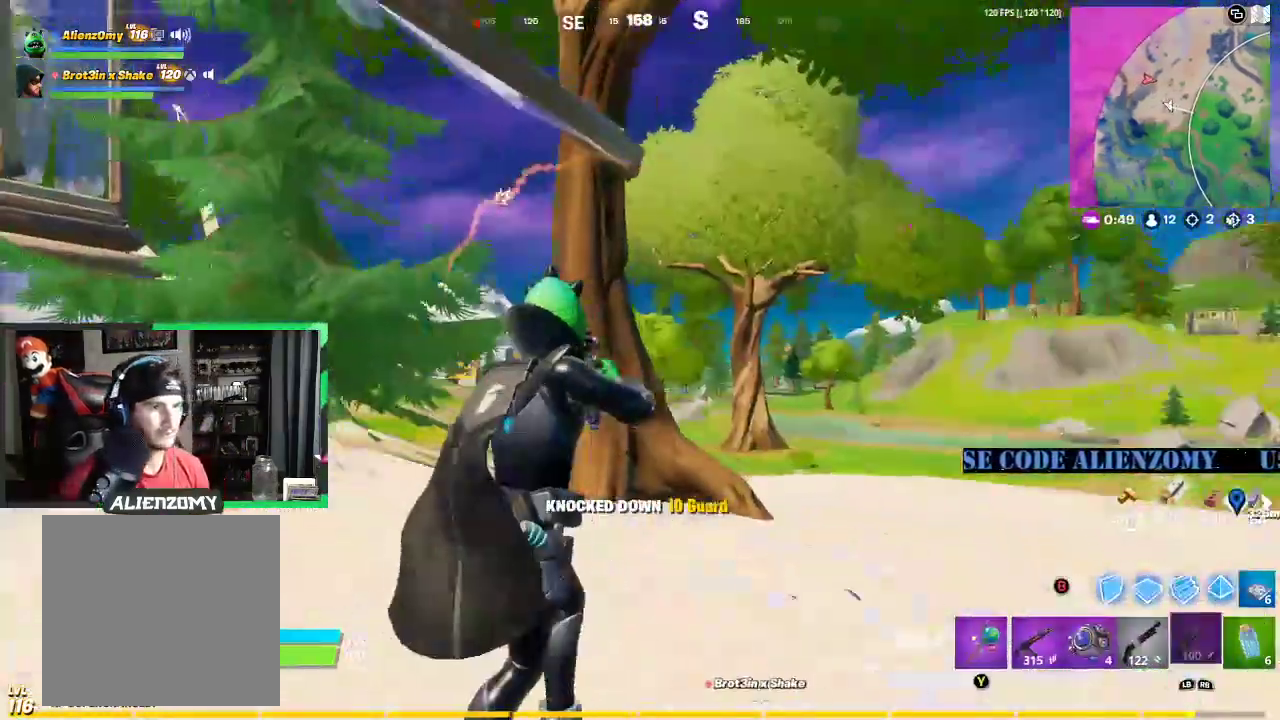
{"buttons": [], "left_stick": "right", "right_stick": "center", "events": [[250, "left_stick", "right"], [250, "right_stick", "left"], [396, "right_stick", "center"]]}
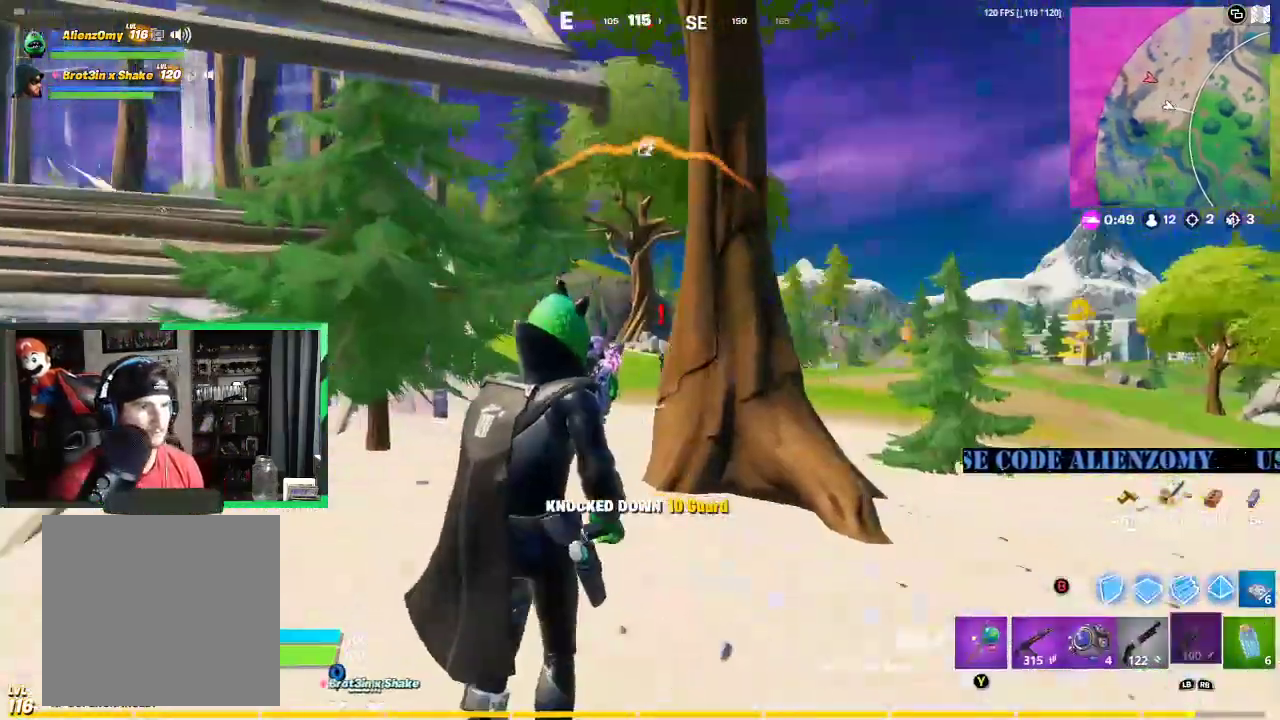
{"buttons": [], "left_stick": "up-right", "right_stick": "center", "events": [[42, "R3", "down"], [125, "R3", "up"], [125, "left_stick", "up-right"], [354, "right_stick", "down-left"], [438, "right_stick", "center"]]}
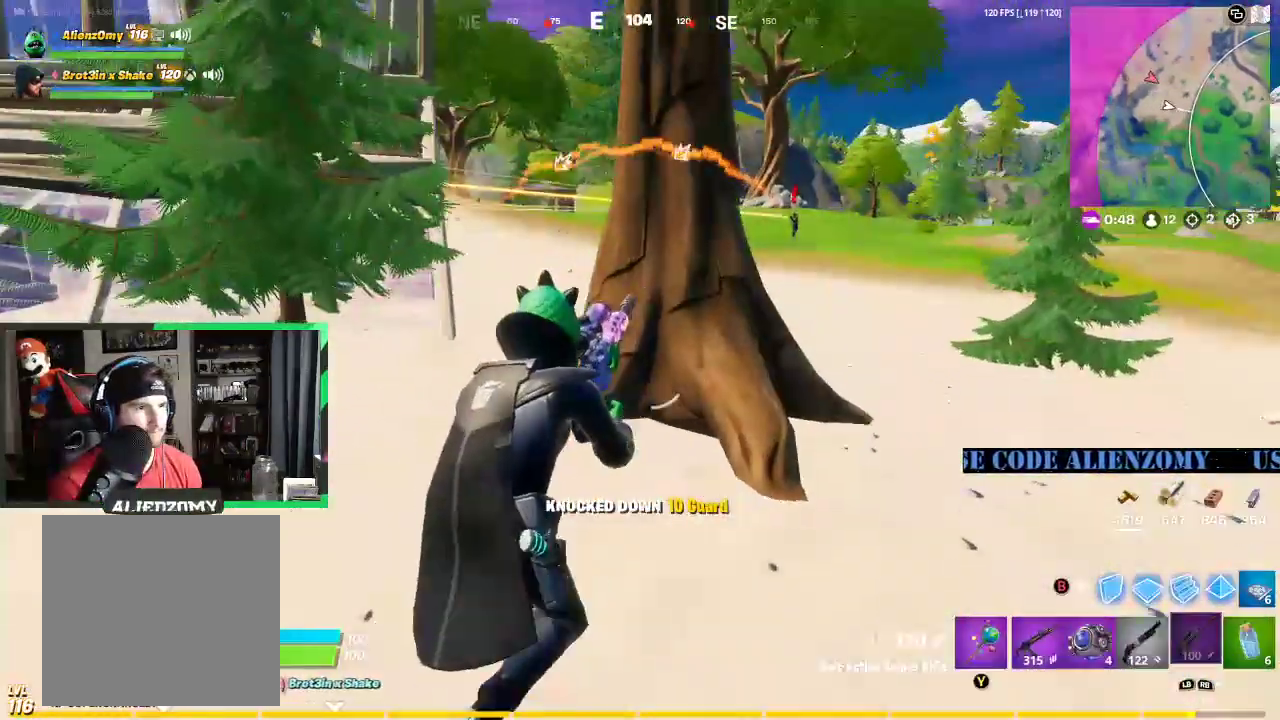
{"buttons": [], "left_stick": "center", "right_stick": "center", "events": [[188, "left_stick", "up"], [354, "left_stick", "center"]]}
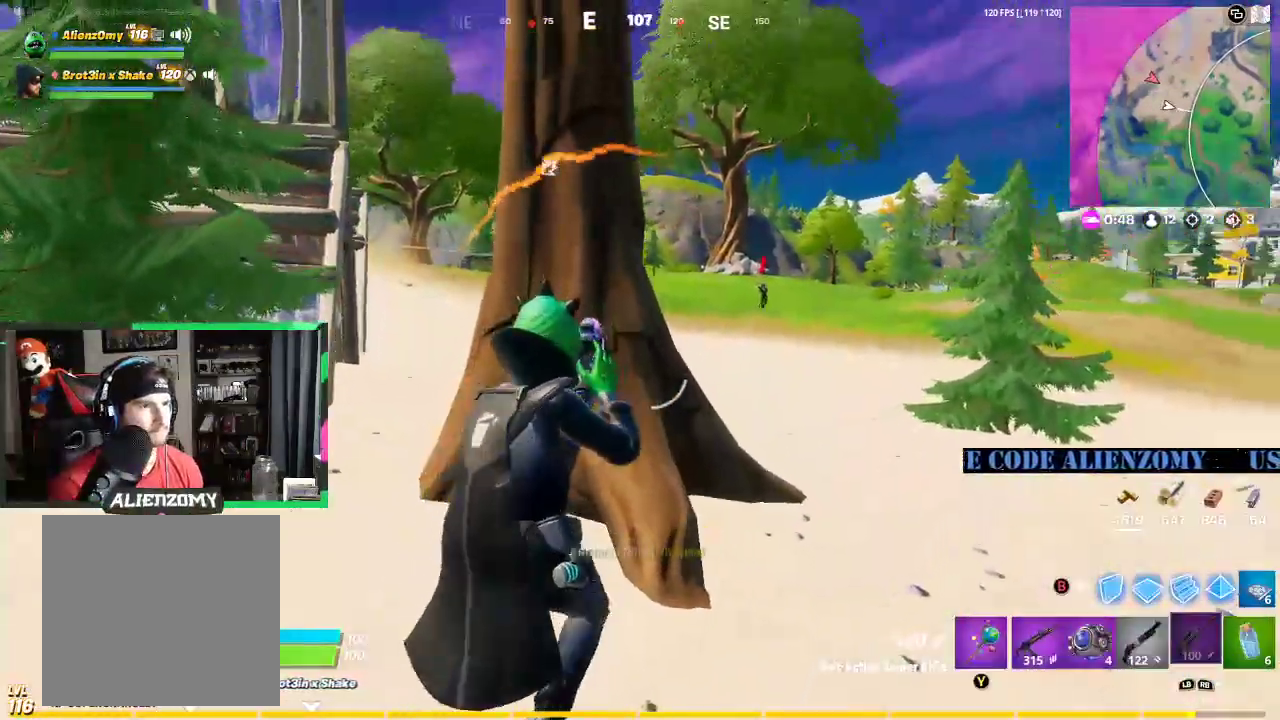
{"buttons": ["L2"], "left_stick": "up", "right_stick": "center", "events": [[417, "L2", "down"], [479, "left_stick", "up"]]}
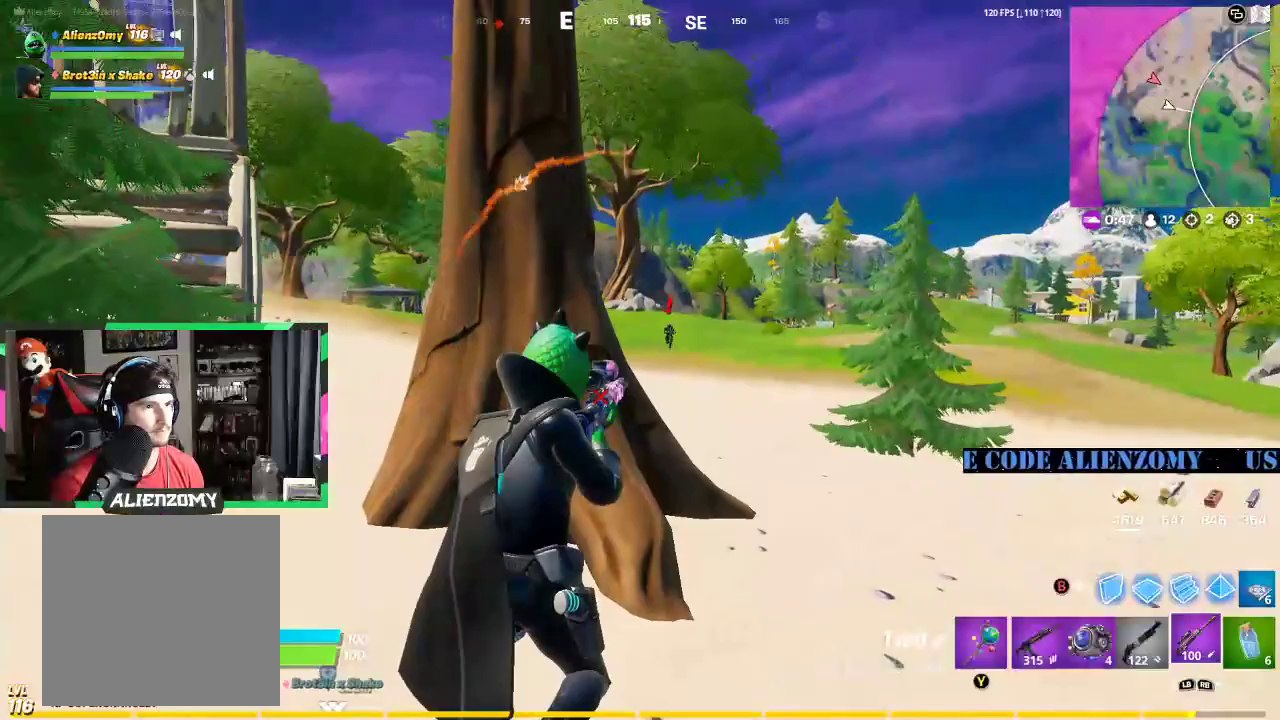
{"buttons": ["L2"], "left_stick": "center", "right_stick": "up", "events": [[104, "left_stick", "center"], [188, "left_stick", "right"], [229, "right_stick", "up"], [396, "left_stick", "center"]]}